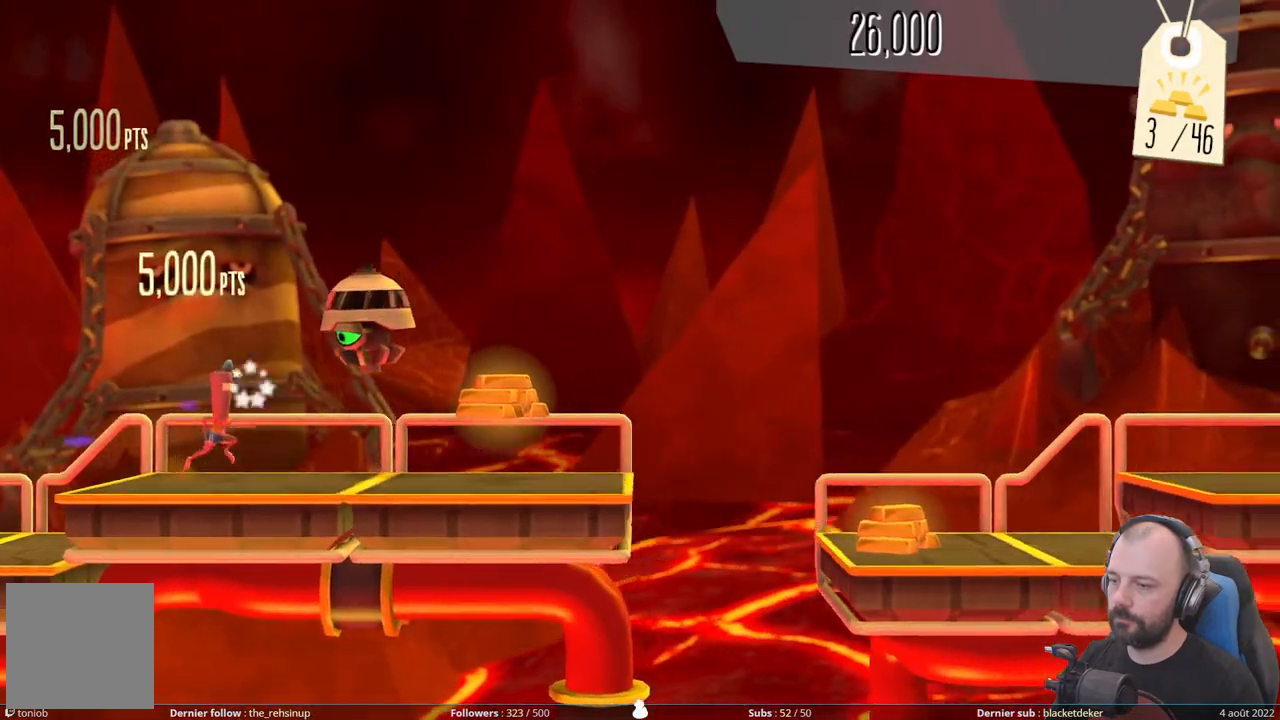
Gameplay with a controller (Xbox layout); each line is a JSON object with the inputs held at the frame after it. "events" lists button and stick changes between this image and that frame as [ms after this image, input, new state], when the widget could be followed in between. Not read: left_stick.
{"buttons": ["A"], "right_stick": "center", "events": [[320, "DPAD_DOWN", "up"], [500, "A", "down"]]}
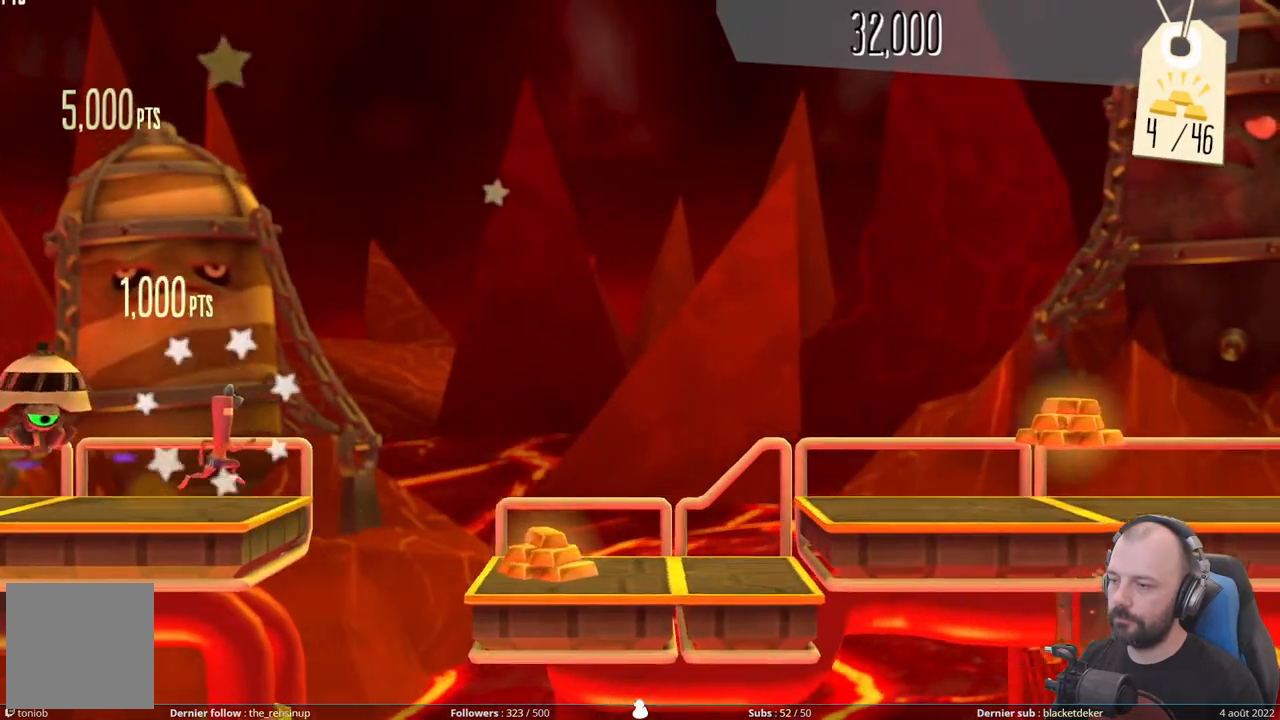
{"buttons": [], "right_stick": "center", "events": [[300, "A", "up"]]}
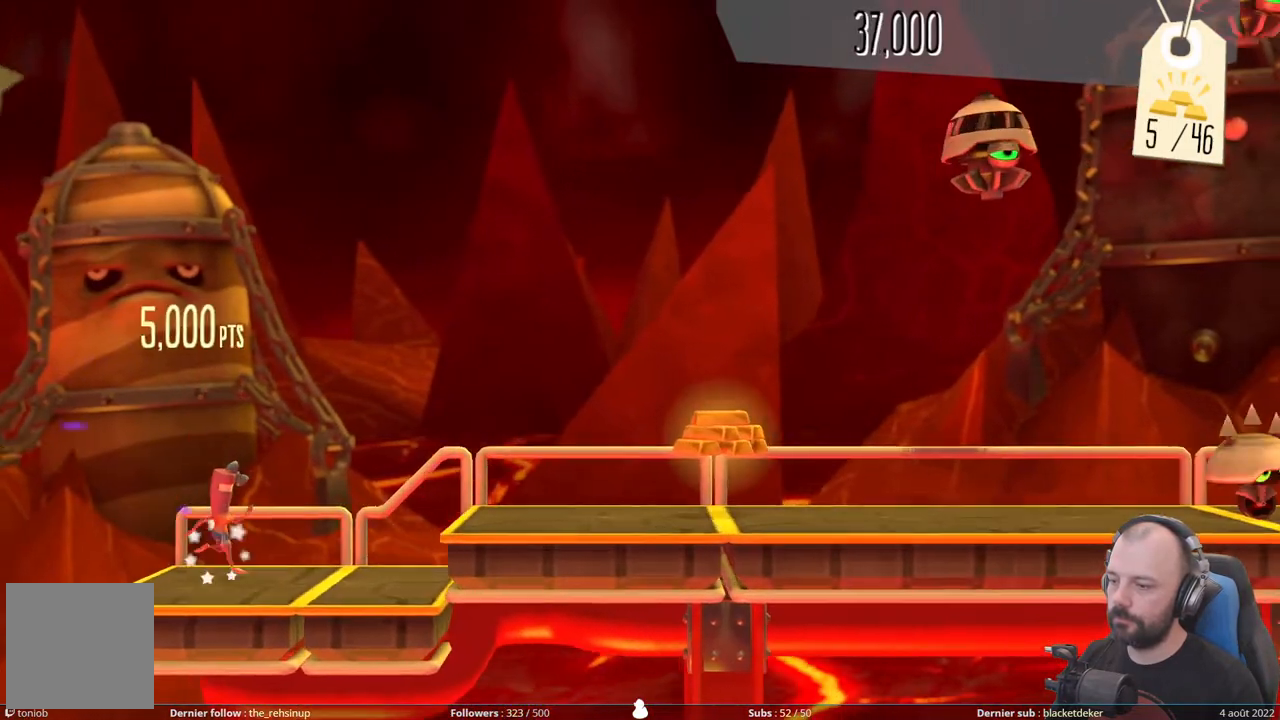
{"buttons": [], "right_stick": "center", "events": [[100, "A", "down"], [420, "A", "up"]]}
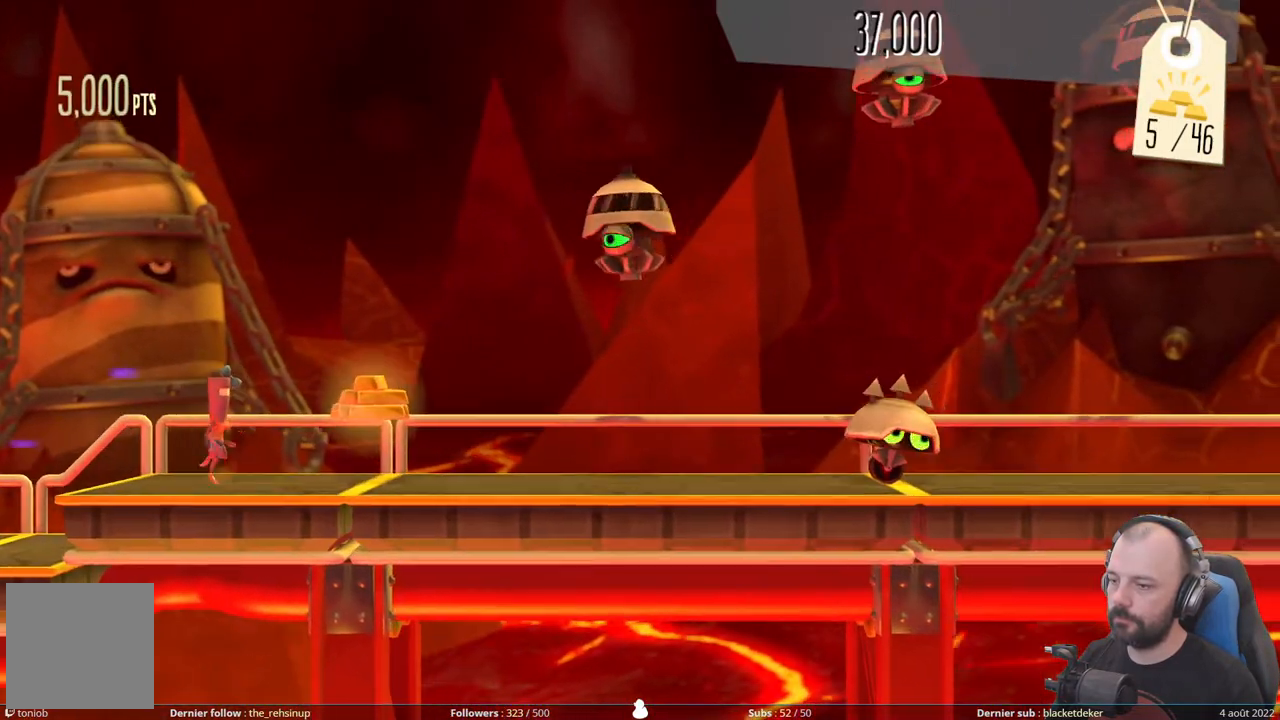
{"buttons": ["DPAD_DOWN"], "right_stick": "center", "events": [[280, "DPAD_DOWN", "down"]]}
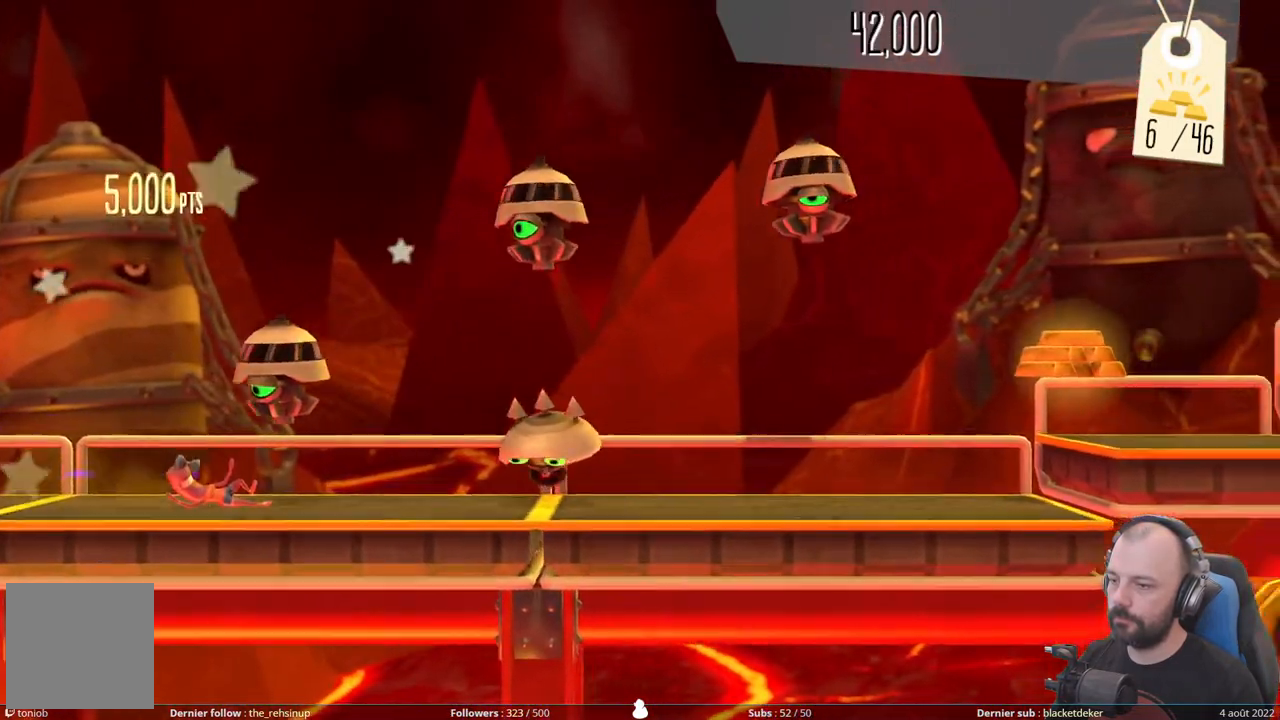
{"buttons": ["A", "DPAD_DOWN"], "right_stick": "center", "events": [[200, "A", "down"]]}
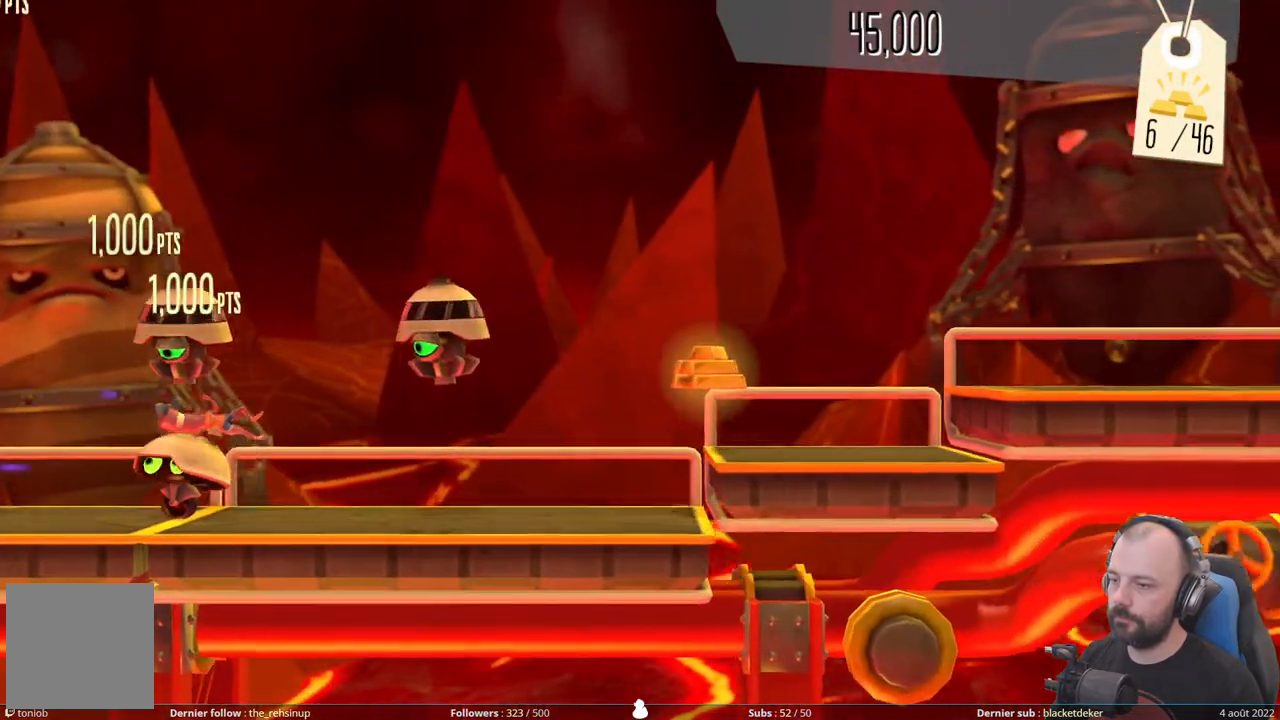
{"buttons": ["A"], "right_stick": "center", "events": [[40, "A", "up"], [460, "A", "down"], [460, "DPAD_DOWN", "up"]]}
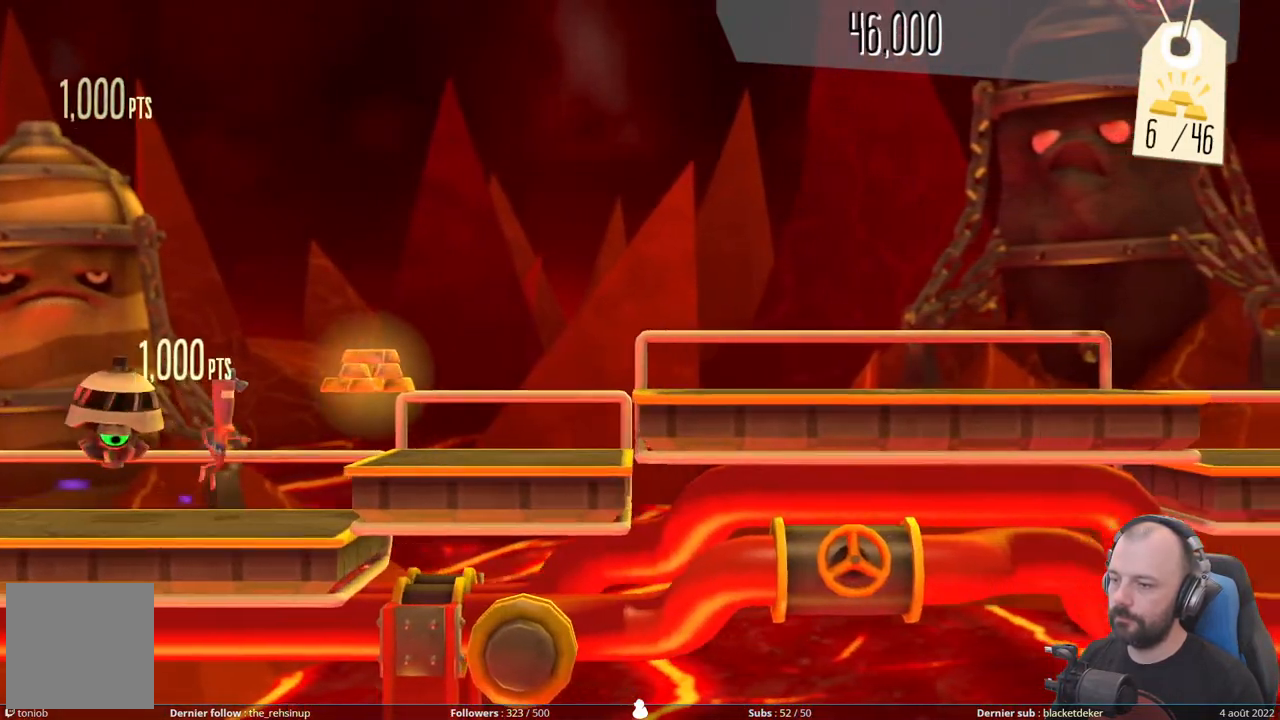
{"buttons": ["A"], "right_stick": "center", "events": [[260, "A", "up"], [360, "A", "down"]]}
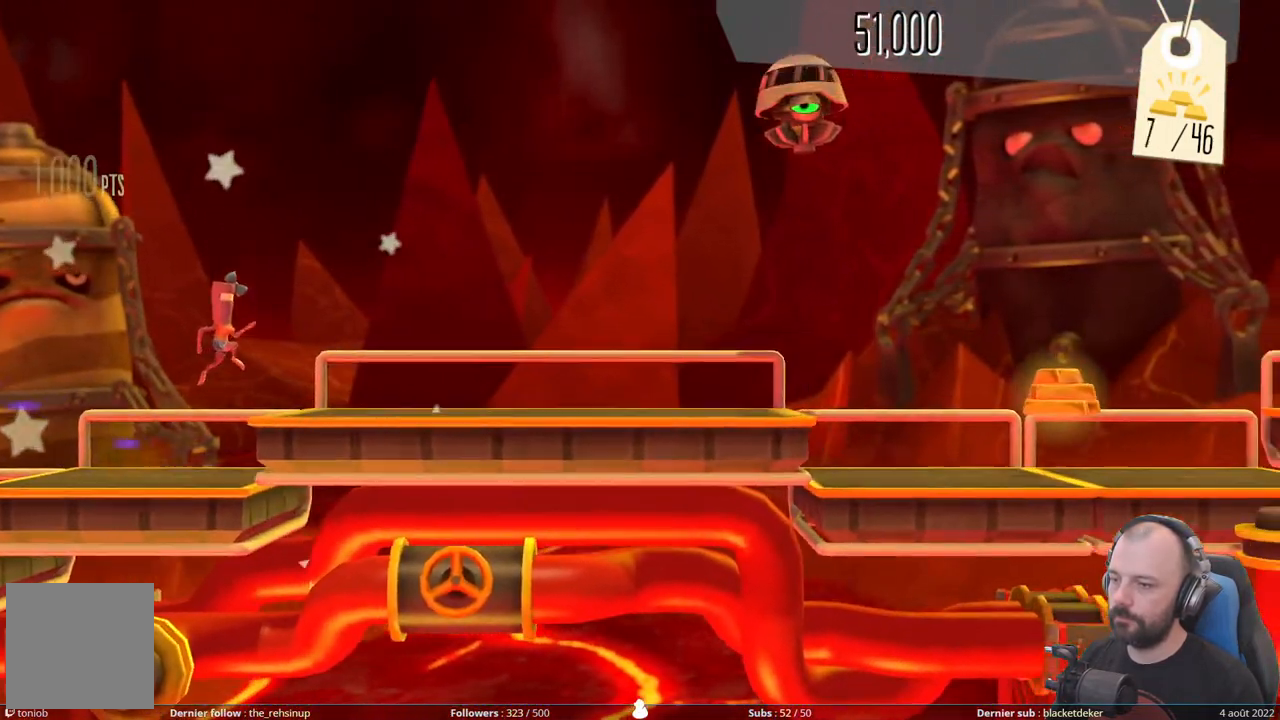
{"buttons": ["DPAD_DOWN"], "right_stick": "center", "events": [[140, "A", "up"], [200, "DPAD_DOWN", "down"]]}
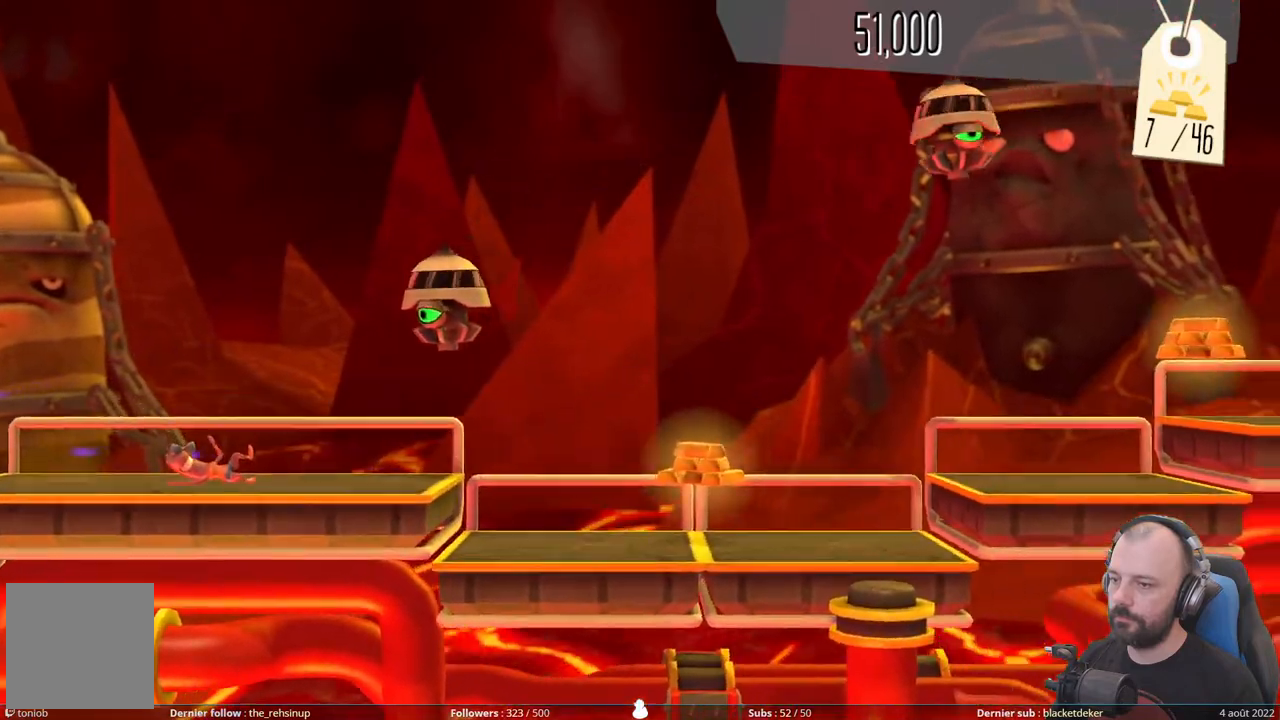
{"buttons": [], "right_stick": "center", "events": [[500, "DPAD_DOWN", "up"]]}
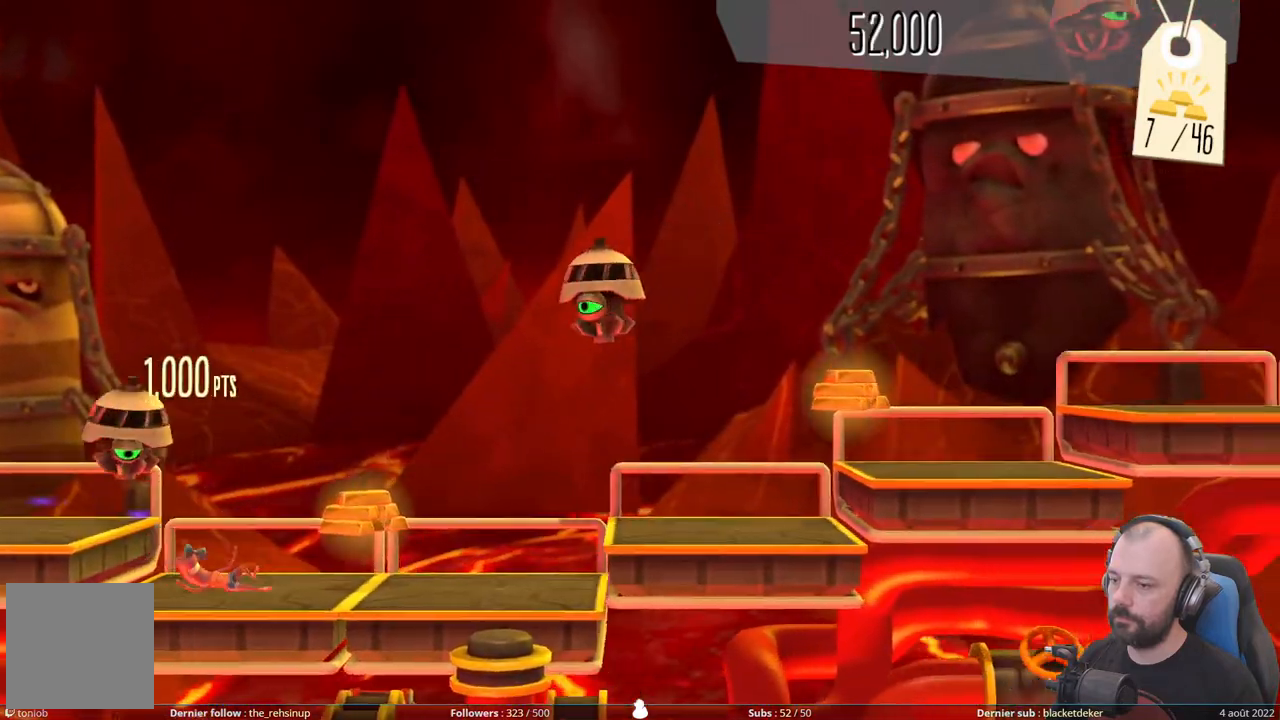
{"buttons": ["A", "DPAD_DOWN"], "right_stick": "center", "events": [[220, "DPAD_DOWN", "down"], [360, "A", "down"]]}
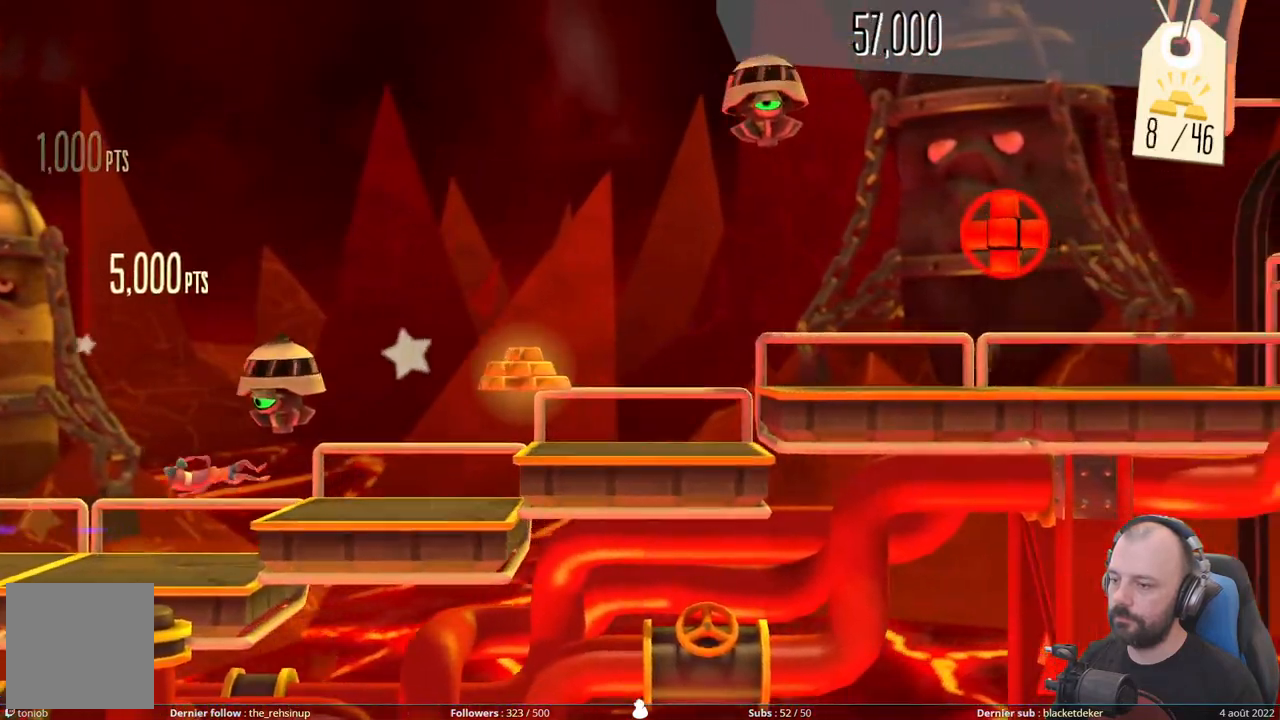
{"buttons": [], "right_stick": "center", "events": [[100, "A", "up"], [240, "A", "down"], [460, "DPAD_DOWN", "up"], [500, "A", "up"]]}
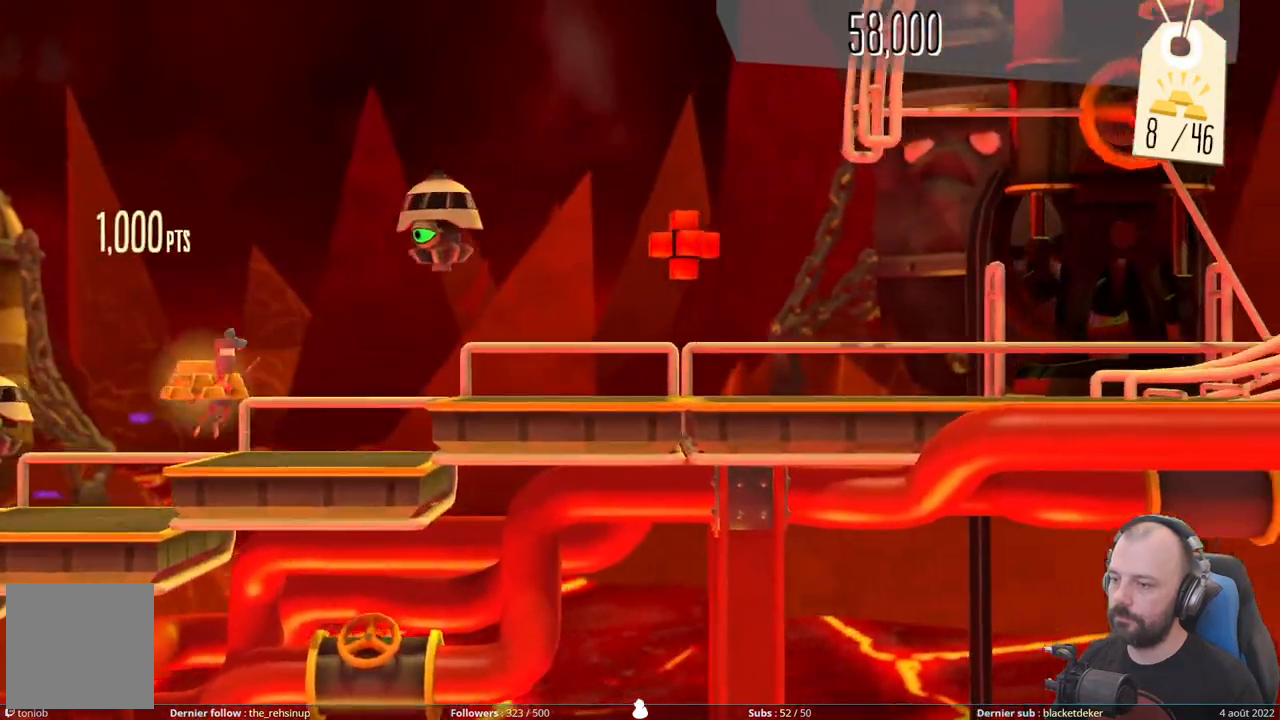
{"buttons": ["DPAD_DOWN"], "right_stick": "center", "events": [[80, "DPAD_DOWN", "down"], [200, "A", "down"], [340, "A", "up"]]}
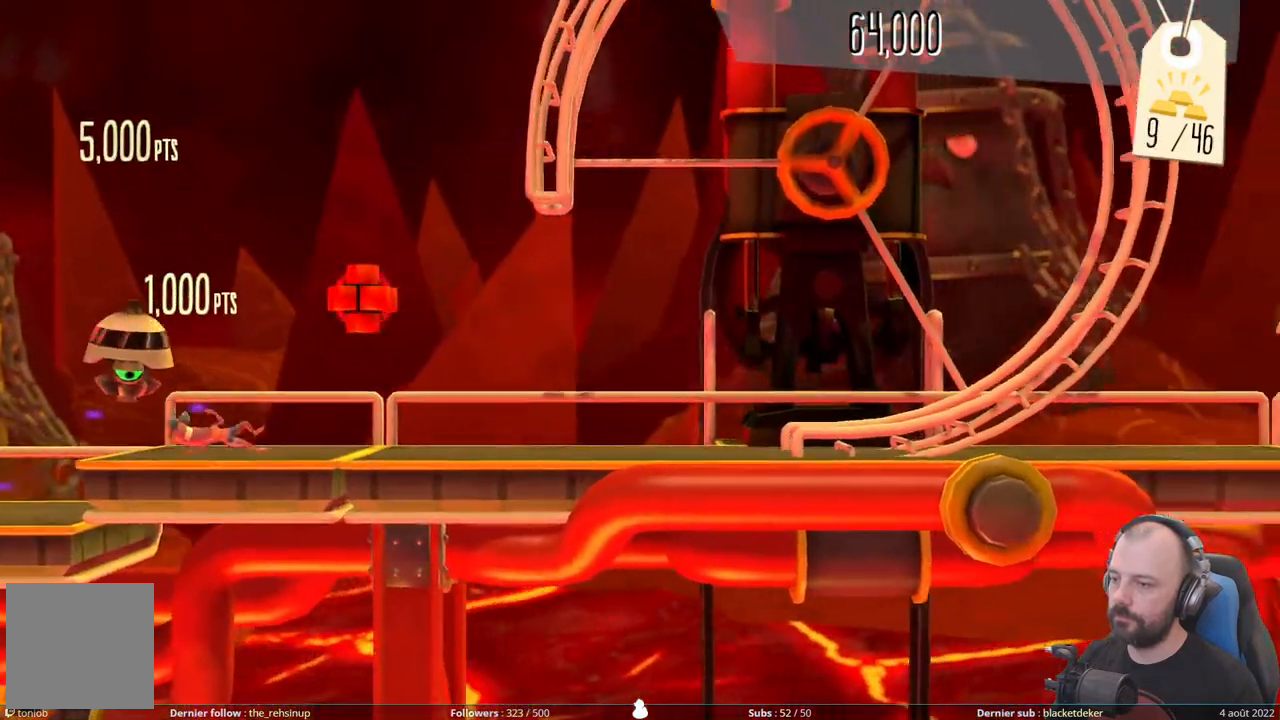
{"buttons": [], "right_stick": "center", "events": [[60, "A", "down"], [100, "DPAD_DOWN", "up"], [260, "A", "up"]]}
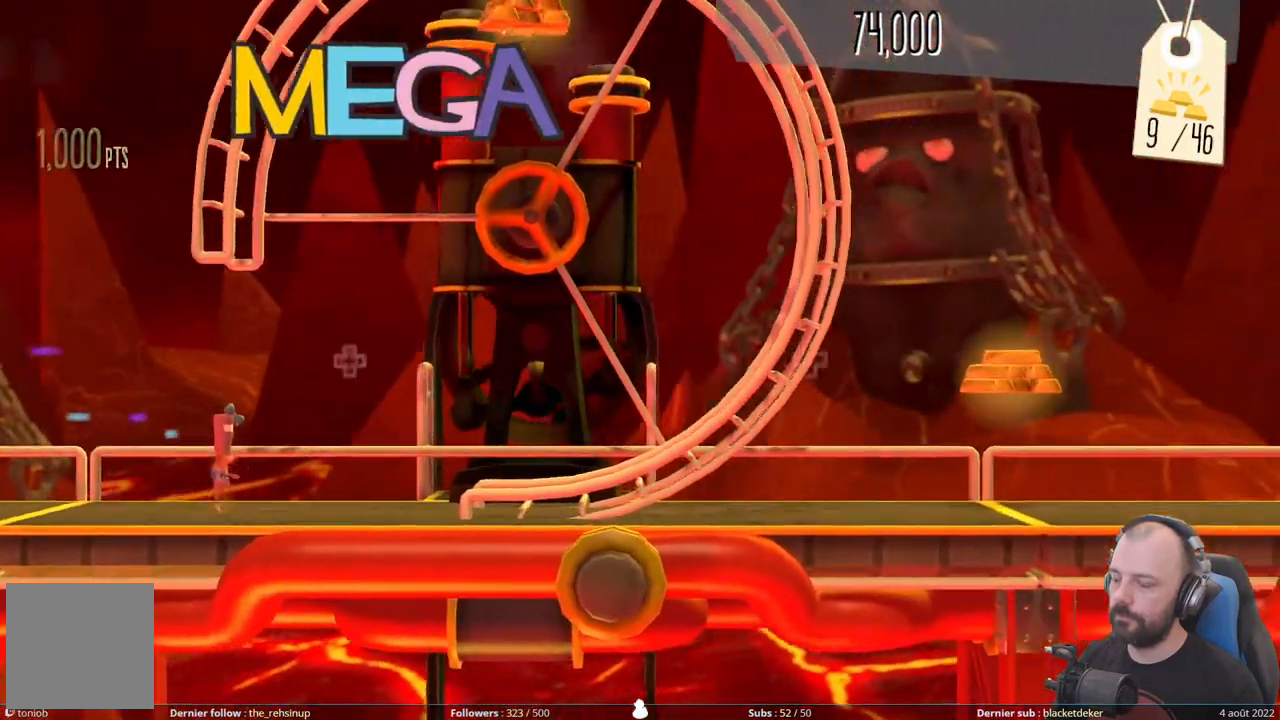
{"buttons": [], "right_stick": "down", "events": [[180, "right_stick", "down"]]}
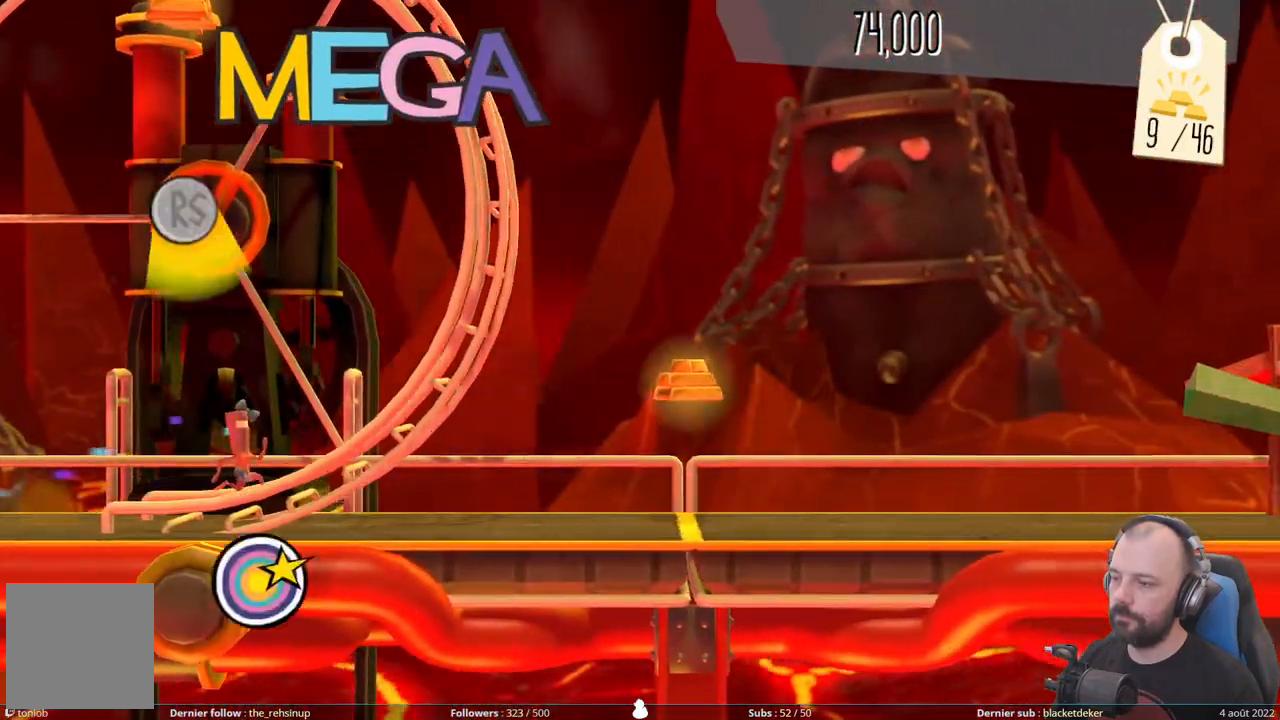
{"buttons": [], "right_stick": "up", "events": [[20, "right_stick", "down-right"], [220, "right_stick", "up-right"], [420, "right_stick", "up"]]}
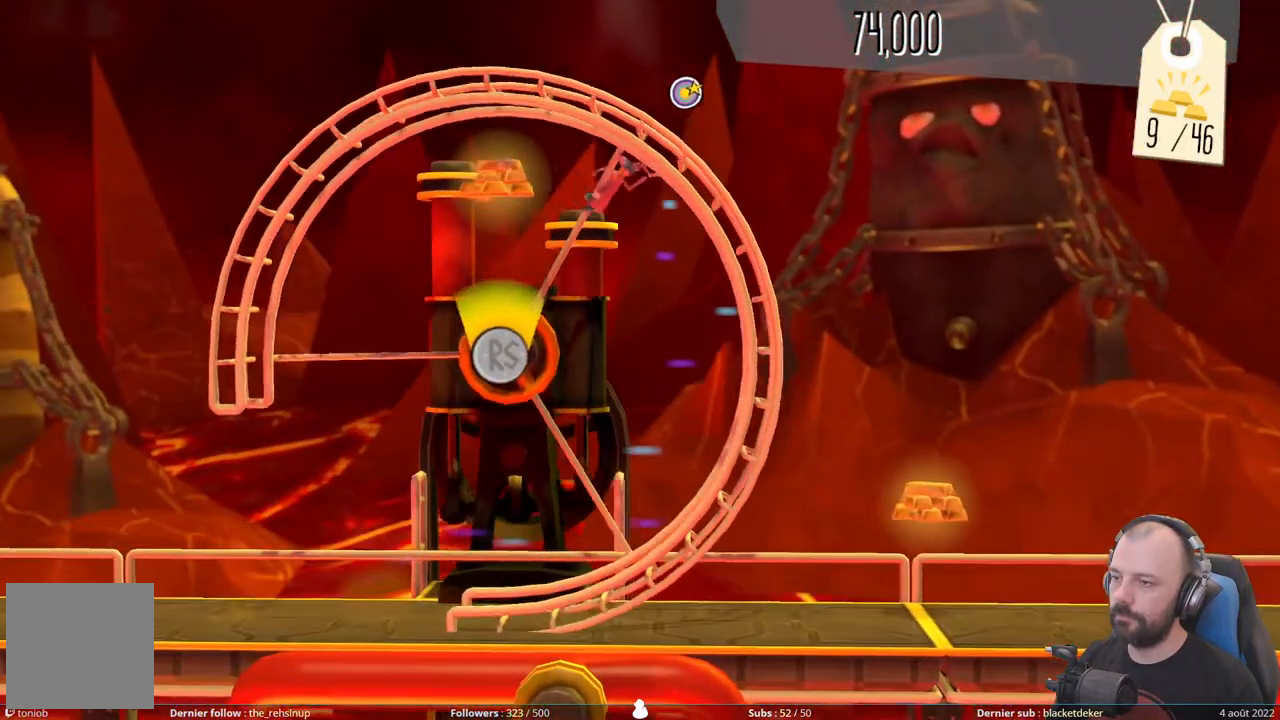
{"buttons": [], "right_stick": "left", "events": [[140, "right_stick", "up-left"], [440, "right_stick", "left"]]}
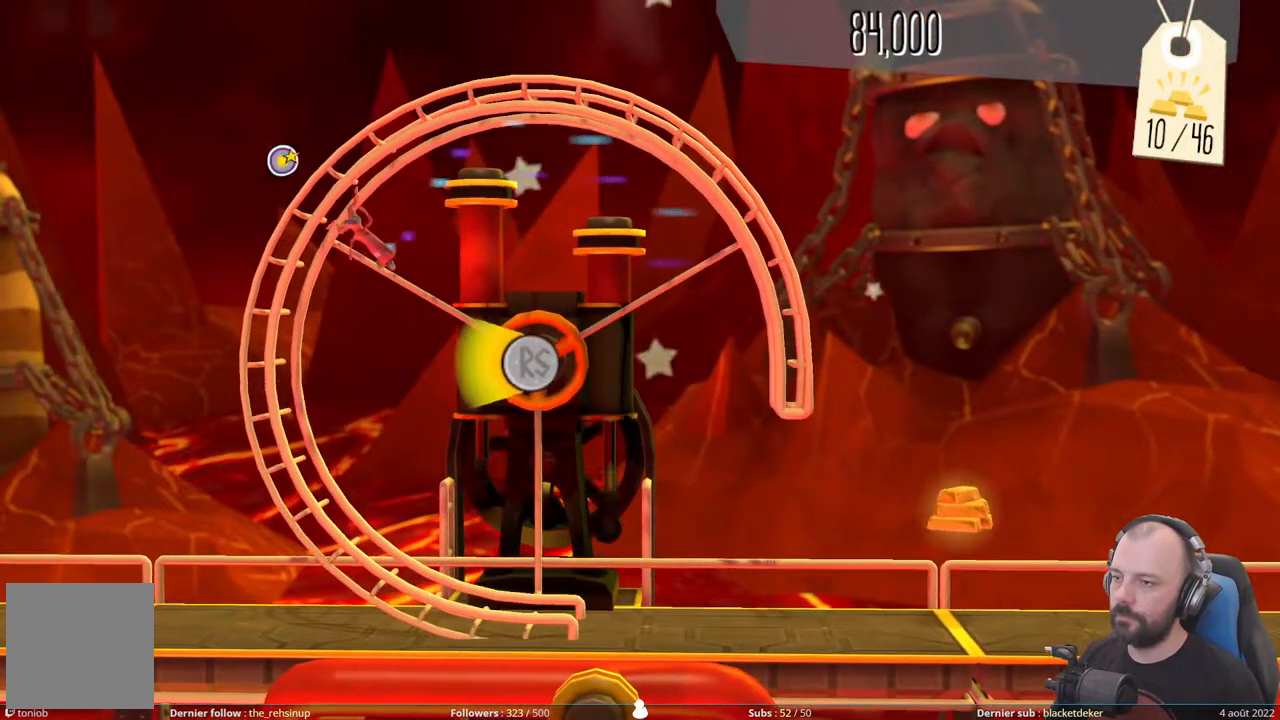
{"buttons": [], "right_stick": "down", "events": [[80, "right_stick", "down-left"], [300, "right_stick", "down"]]}
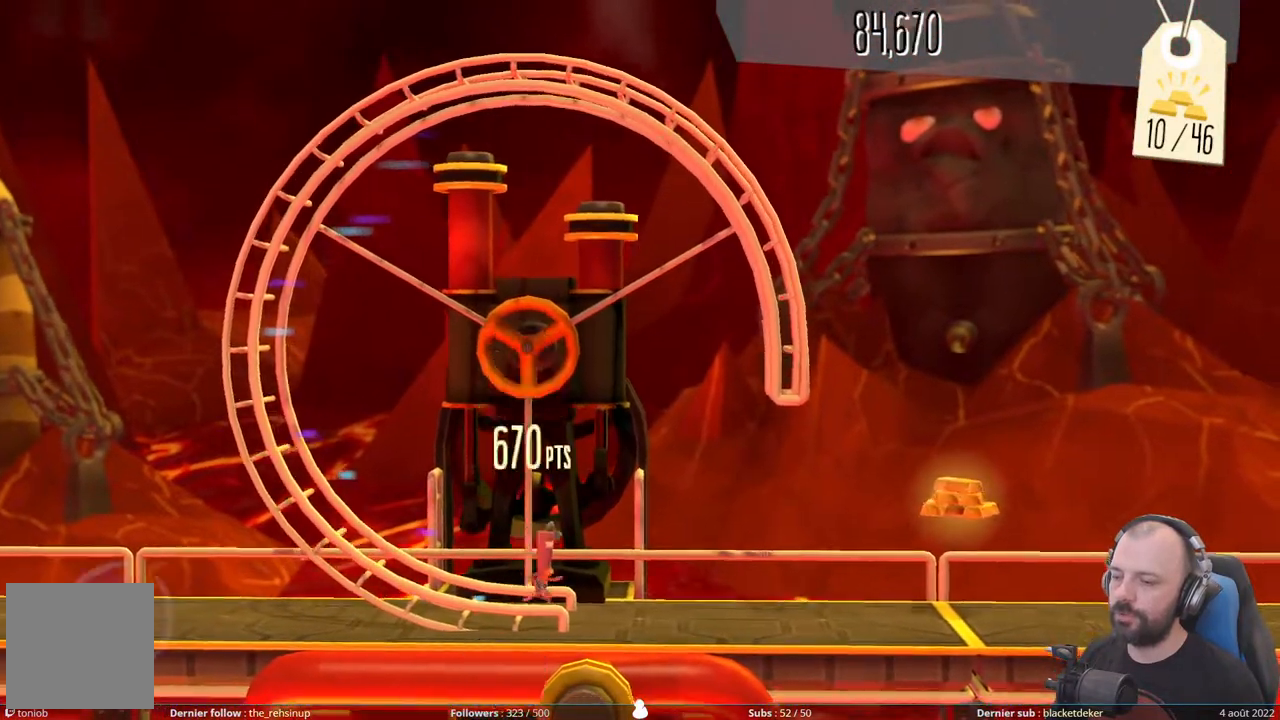
{"buttons": ["A"], "right_stick": "center", "events": [[220, "right_stick", "center"], [460, "A", "down"]]}
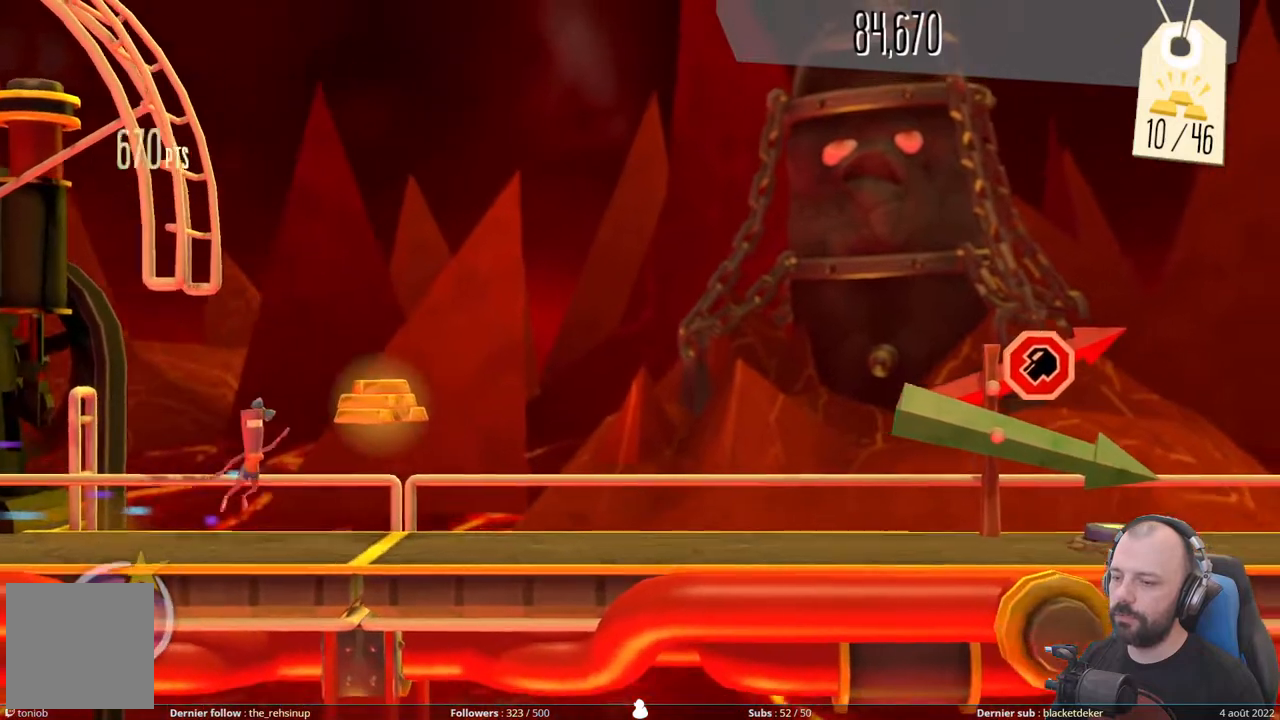
{"buttons": [], "right_stick": "center", "events": [[300, "A", "up"]]}
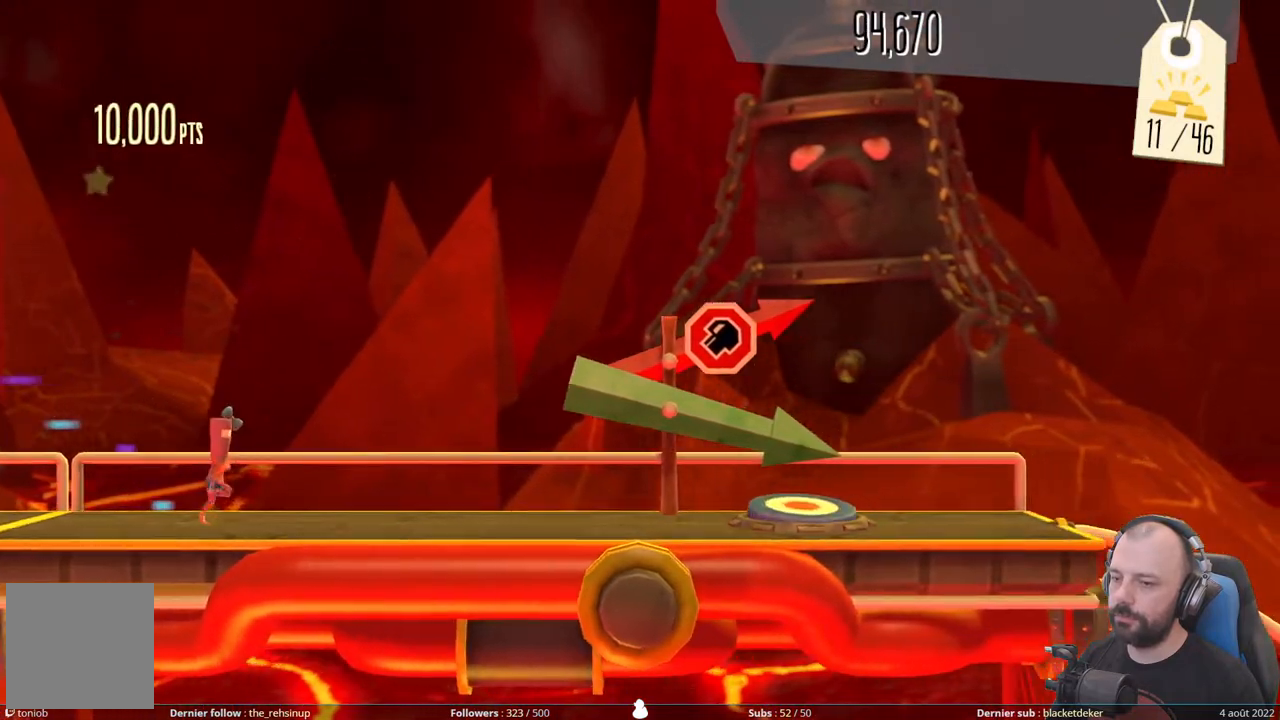
{"buttons": [], "right_stick": "center", "events": []}
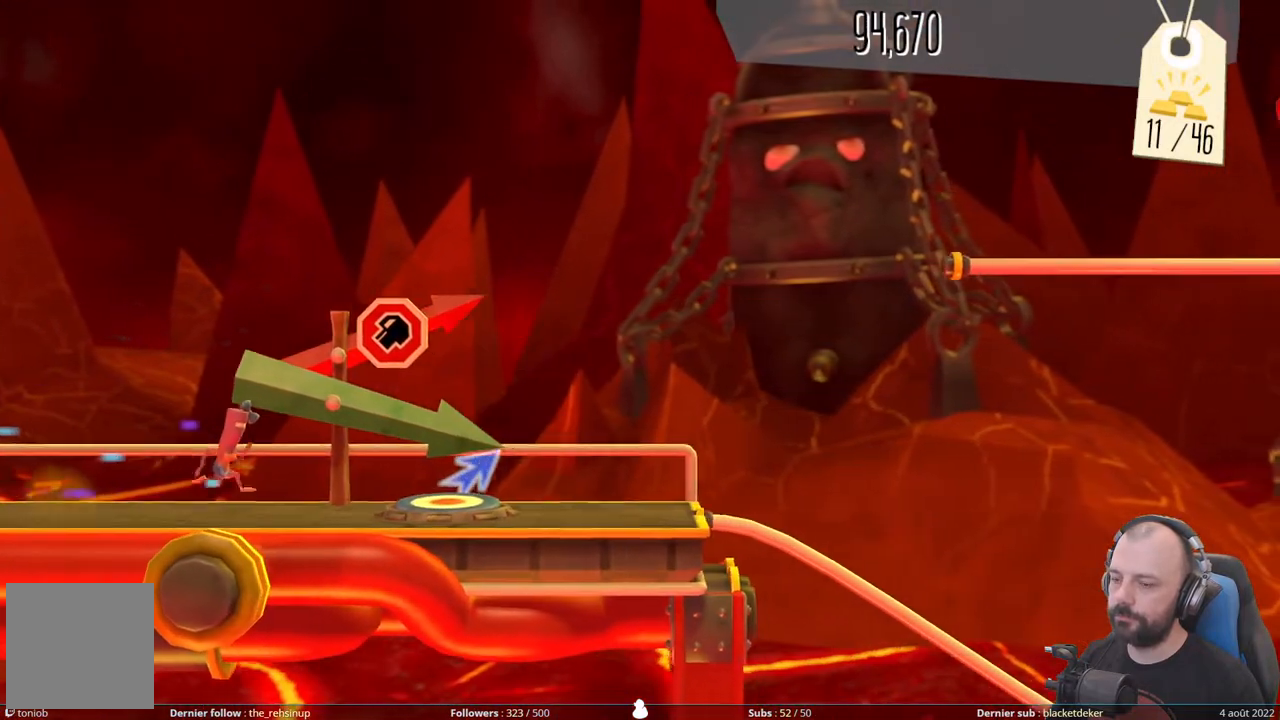
{"buttons": [], "right_stick": "center", "events": []}
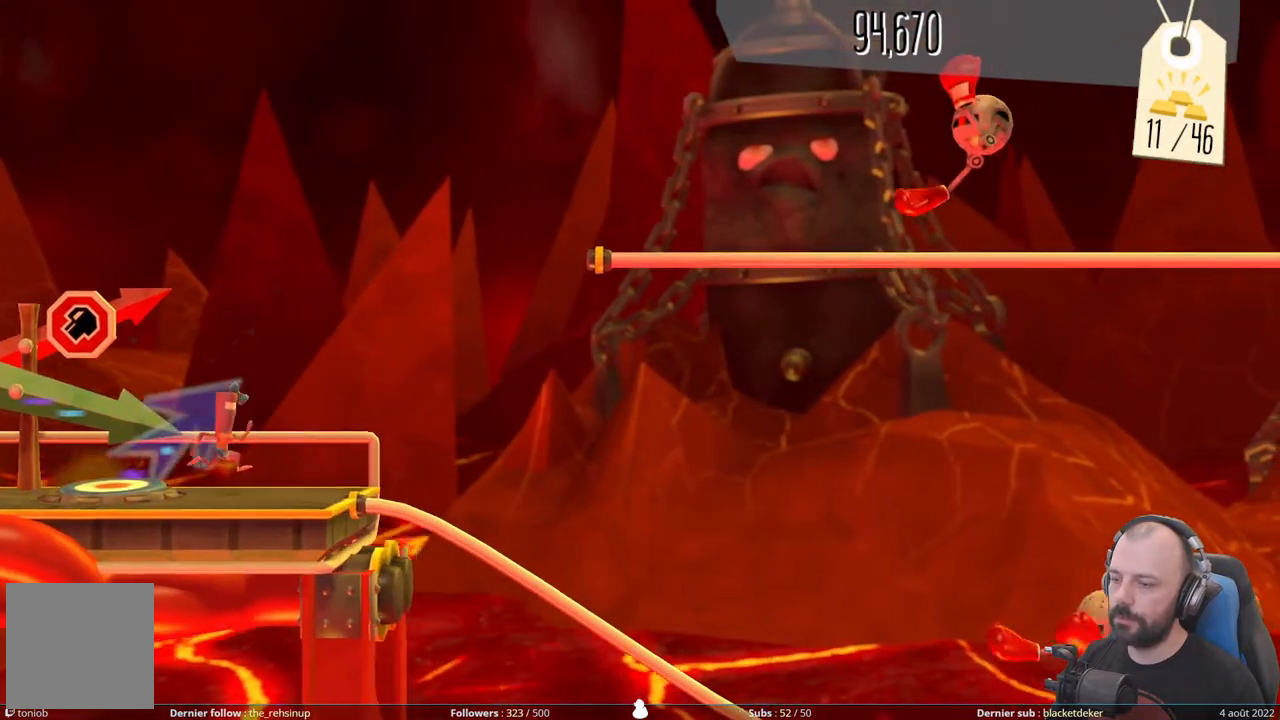
{"buttons": [], "right_stick": "center", "events": [[300, "DPAD_DOWN", "down"], [440, "DPAD_DOWN", "up"]]}
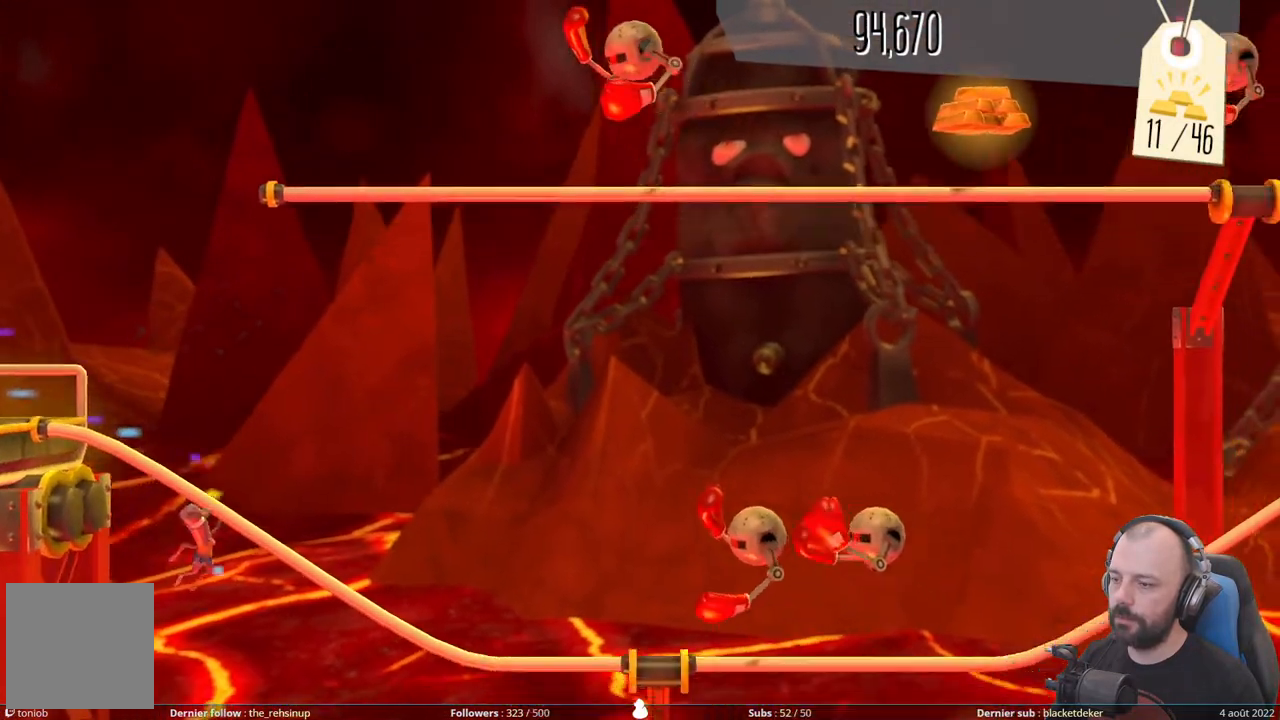
{"buttons": [], "right_stick": "center", "events": []}
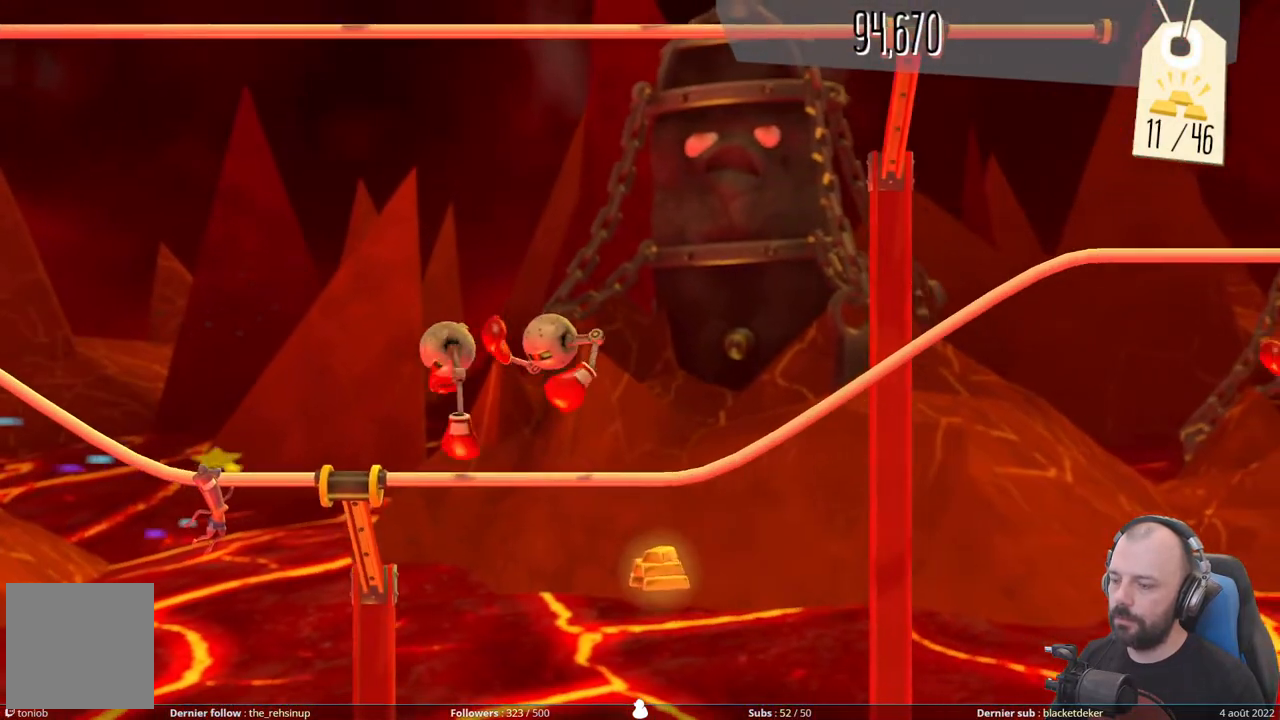
{"buttons": [], "right_stick": "center", "events": []}
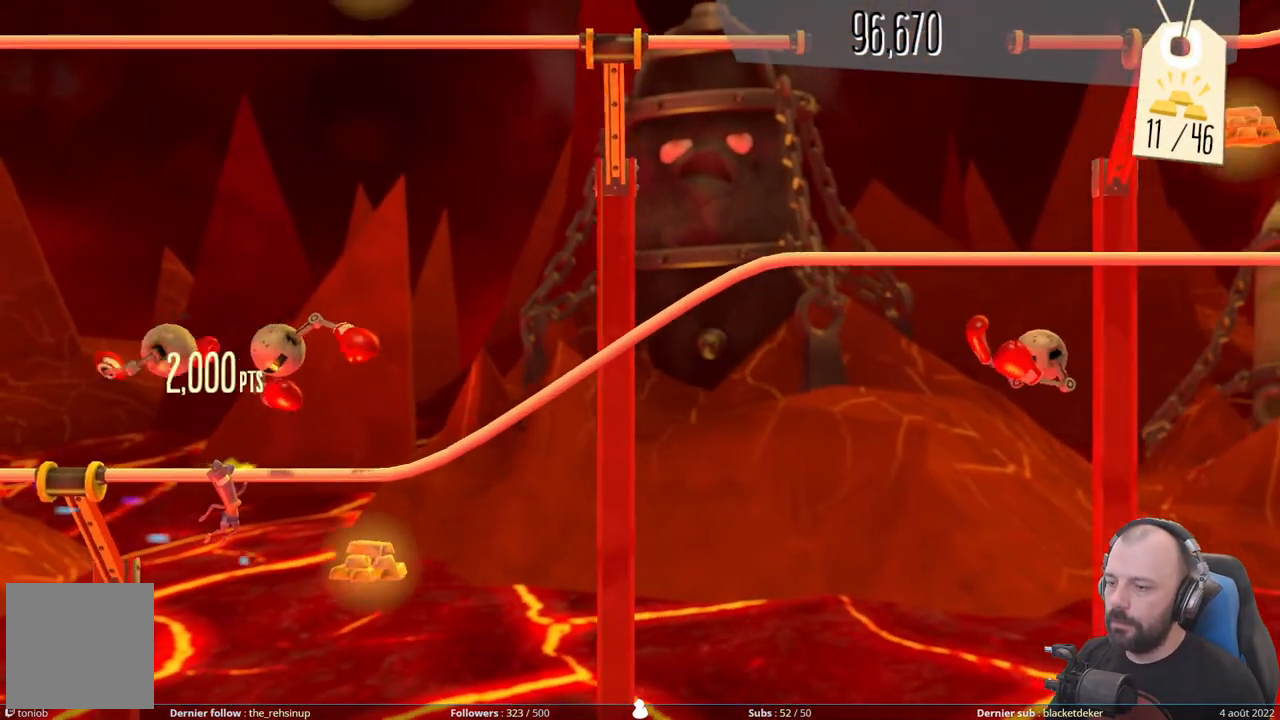
{"buttons": ["DPAD_UP"], "right_stick": "center", "events": [[340, "DPAD_UP", "down"]]}
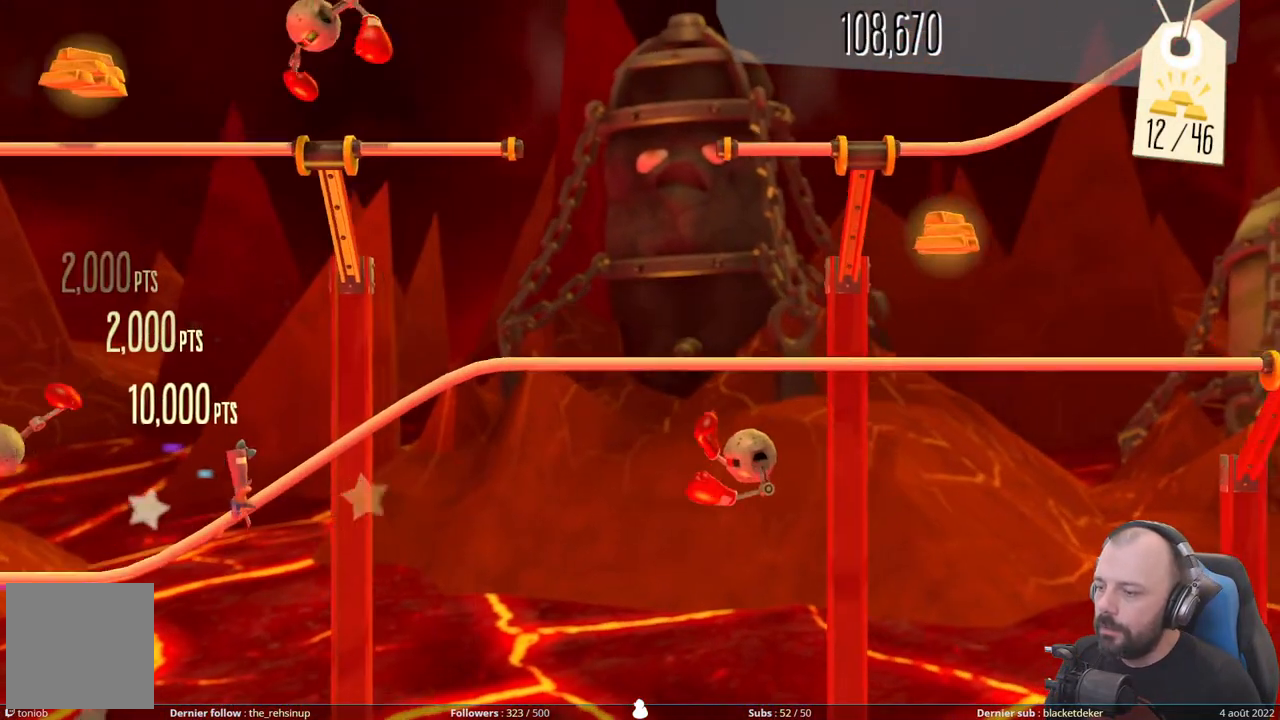
{"buttons": [], "right_stick": "center", "events": [[40, "DPAD_UP", "up"]]}
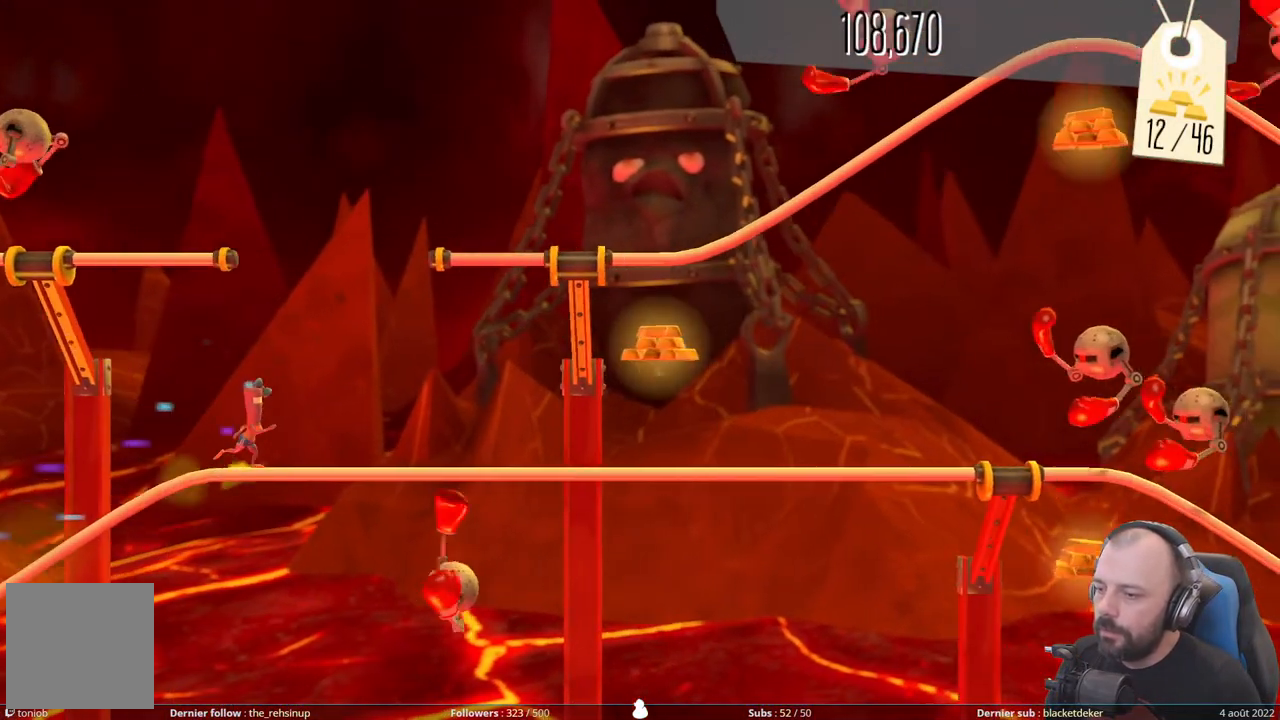
{"buttons": ["A"], "right_stick": "center", "events": [[480, "A", "down"]]}
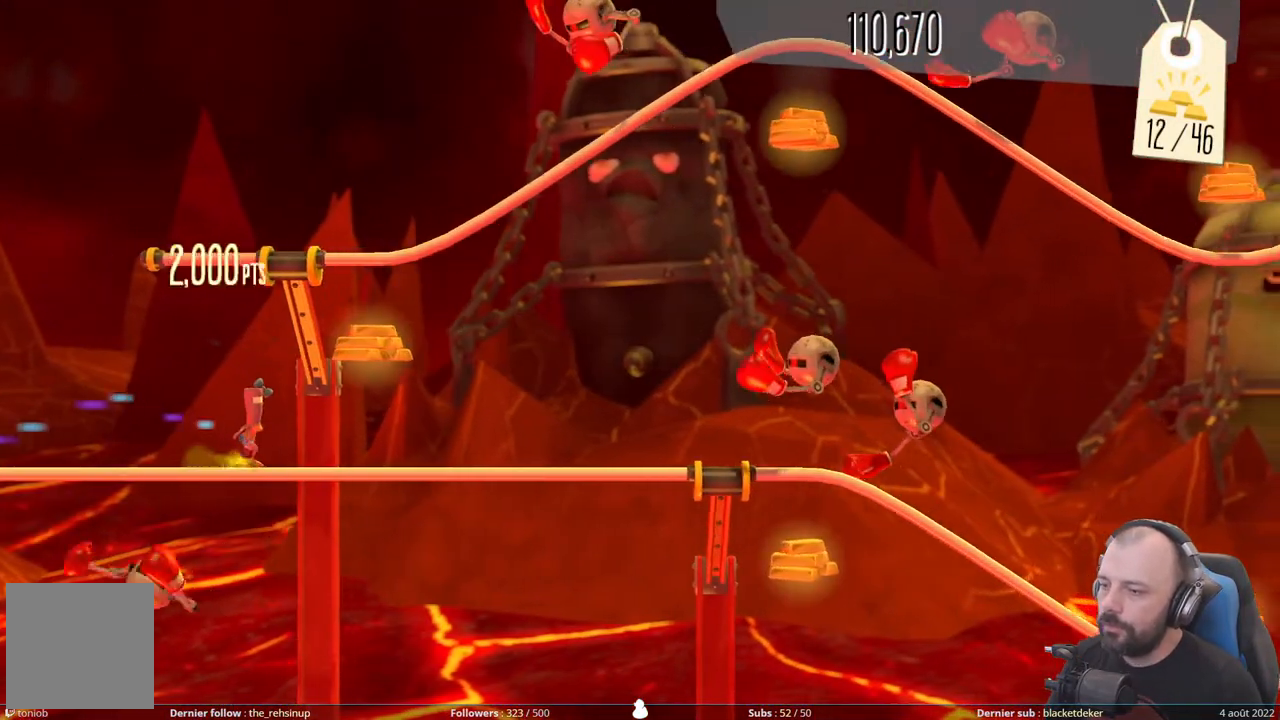
{"buttons": ["DPAD_DOWN"], "right_stick": "center", "events": [[160, "A", "up"], [460, "DPAD_DOWN", "down"]]}